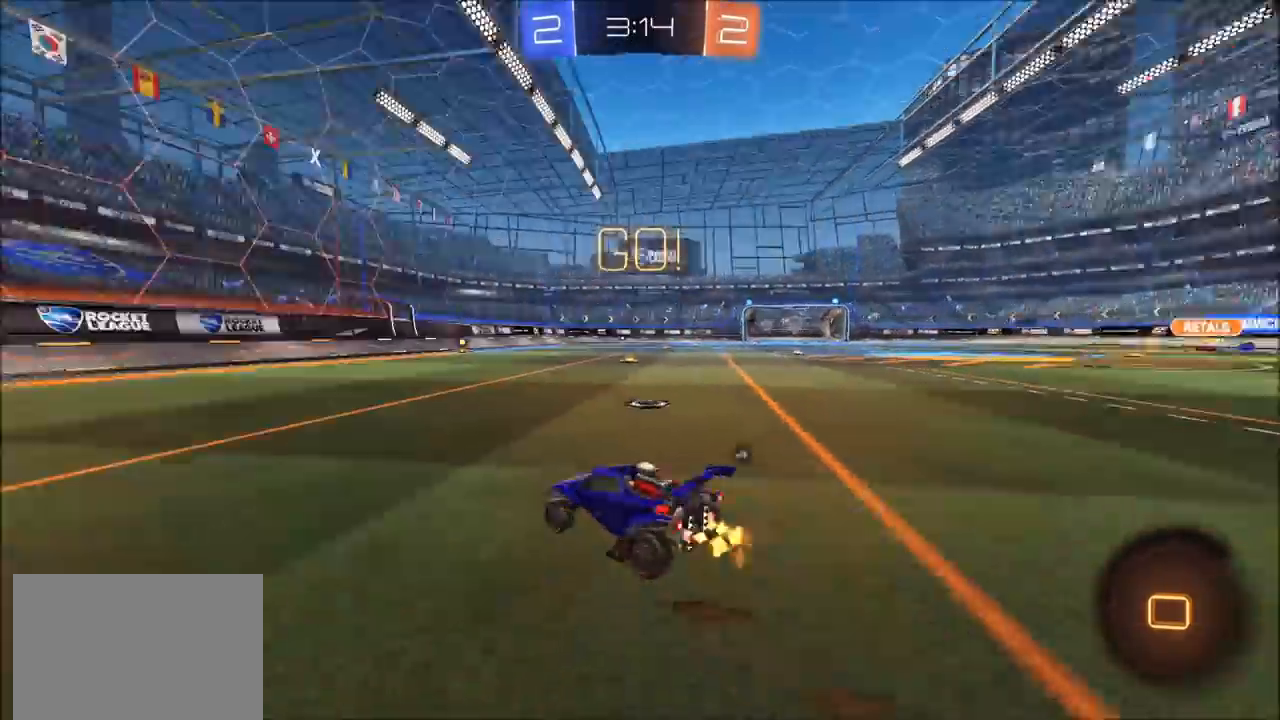
Gameplay with a controller (PlayStation layout); each line is a JSON object with the inputs held at the frame after it. "events" lists button and stick changes between this image and that frame as [ms after this image, input, new state], when the widget could be followed in between.
{"buttons": ["TRIANGLE", "L1", "R2"], "left_stick": "up", "right_stick": "center", "events": [[283, "CROSS", "down"], [283, "left_stick", "up"], [333, "L1", "down"], [350, "CROSS", "up"], [400, "CROSS", "down"], [483, "CROSS", "up"], [500, "TRIANGLE", "down"]]}
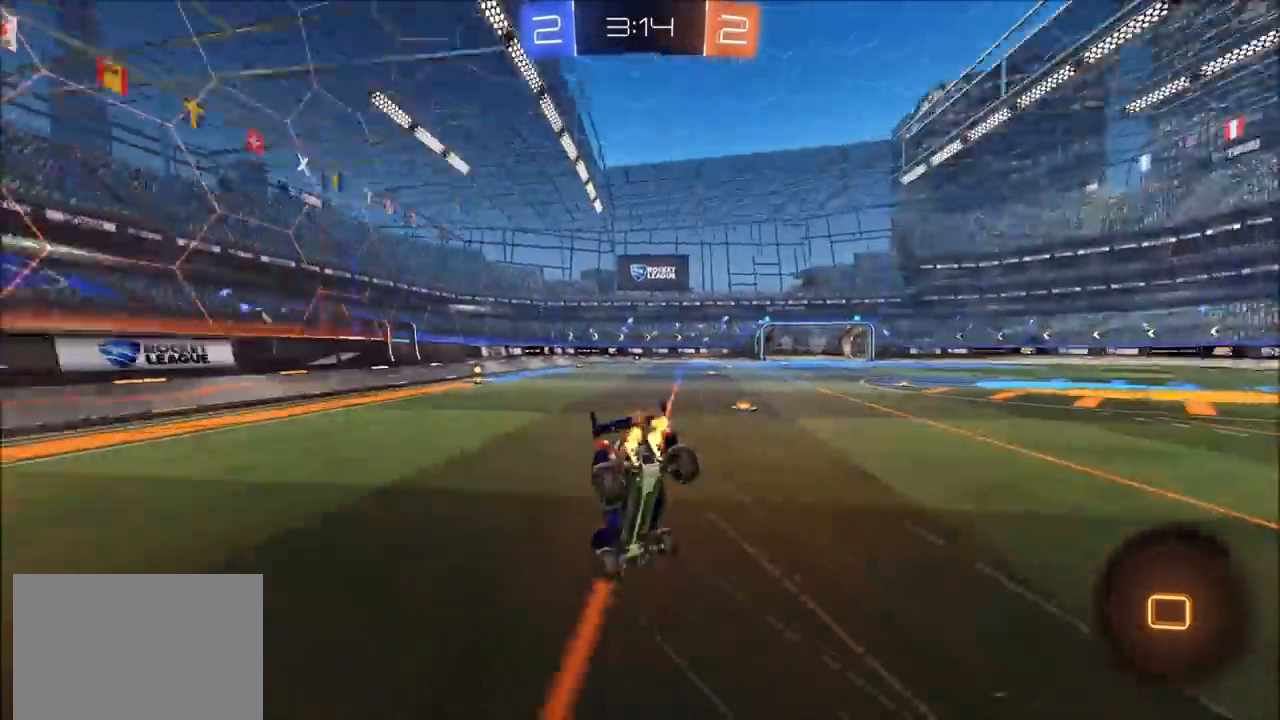
{"buttons": ["R2"], "left_stick": "center", "right_stick": "center", "events": [[17, "L1", "up"], [167, "TRIANGLE", "up"], [167, "left_stick", "center"]]}
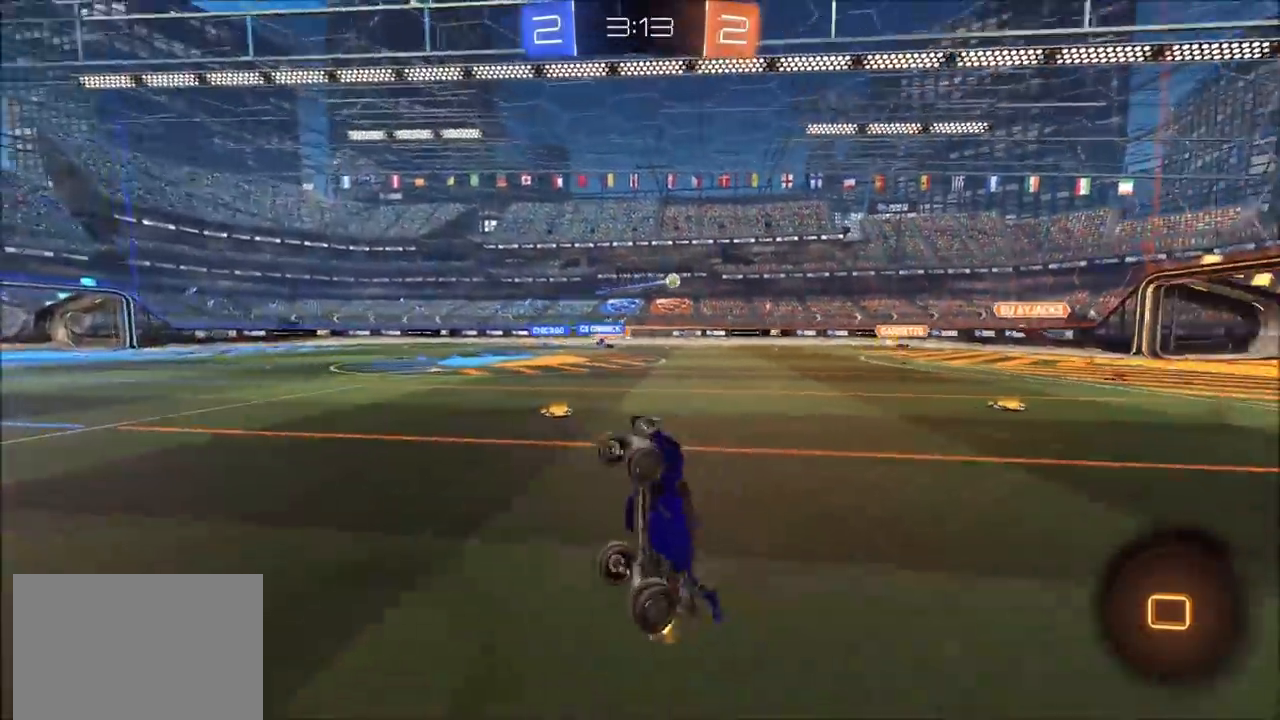
{"buttons": ["R2"], "left_stick": "up-right", "right_stick": "center", "events": [[50, "left_stick", "up-right"], [167, "left_stick", "center"], [367, "left_stick", "up-right"]]}
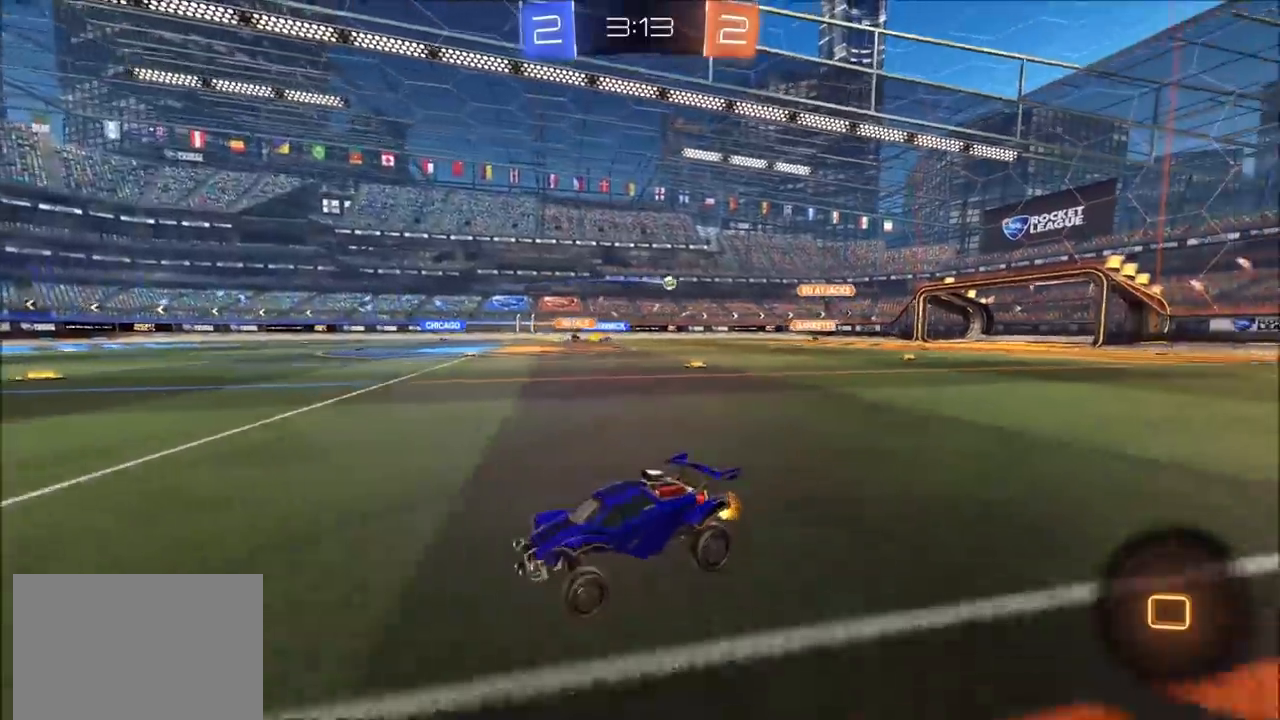
{"buttons": ["R2"], "left_stick": "up-right", "right_stick": "center", "events": [[33, "L1", "down"], [133, "L1", "up"]]}
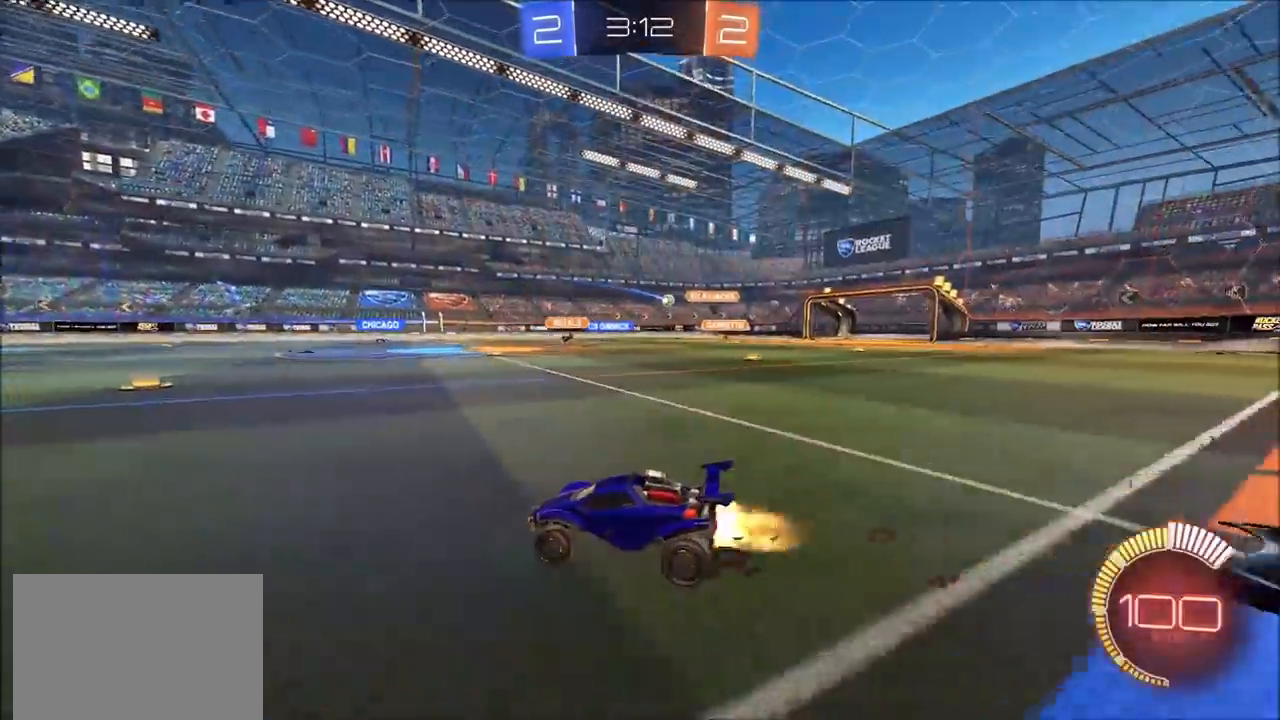
{"buttons": ["R2"], "left_stick": "up-right", "right_stick": "center", "events": [[67, "CIRCLE", "down"], [100, "left_stick", "center"], [150, "left_stick", "up-right"], [350, "left_stick", "center"], [433, "CIRCLE", "up"], [433, "left_stick", "up-right"]]}
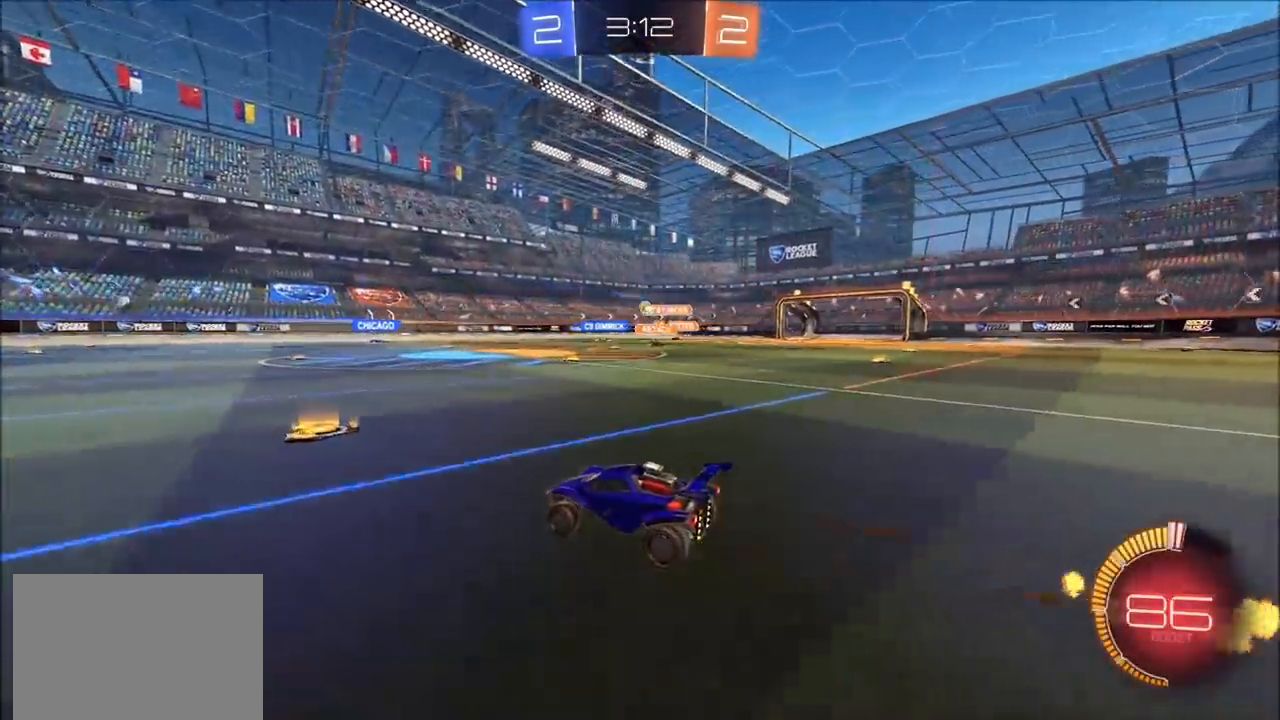
{"buttons": ["R2"], "left_stick": "up-right", "right_stick": "center", "events": [[117, "left_stick", "center"], [467, "left_stick", "up-right"]]}
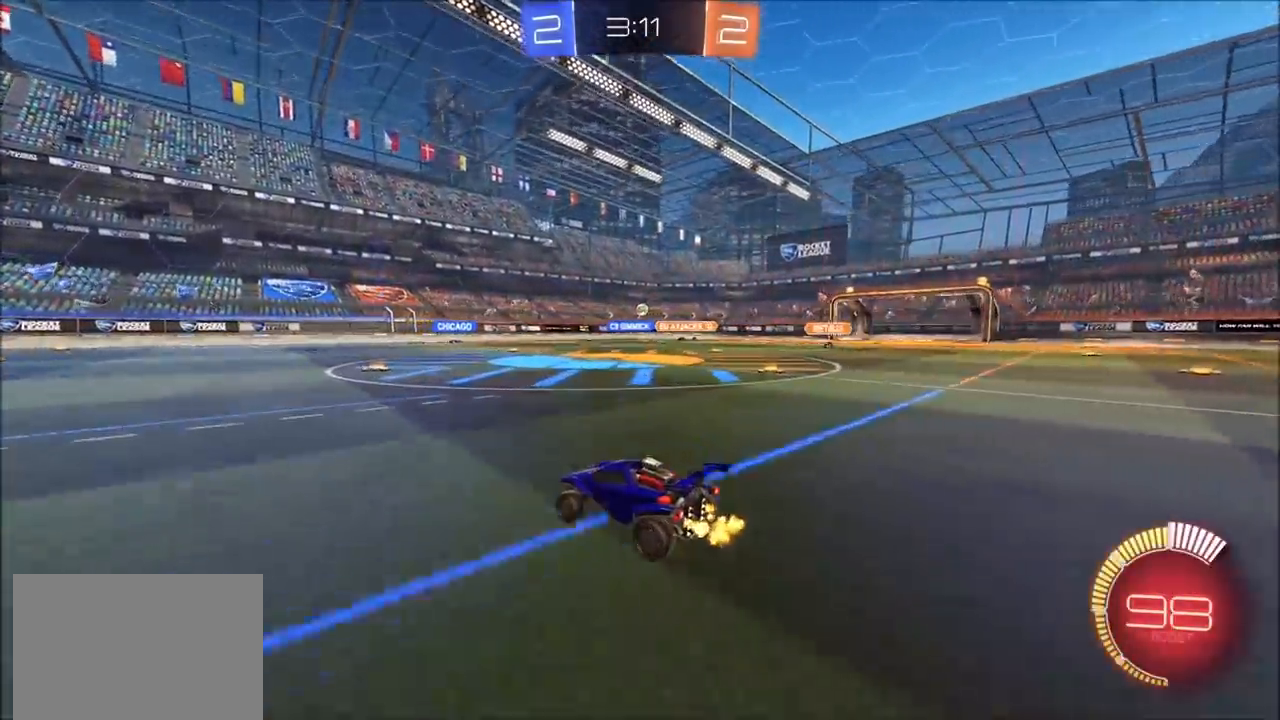
{"buttons": ["R2"], "left_stick": "center", "right_stick": "center", "events": [[83, "left_stick", "center"]]}
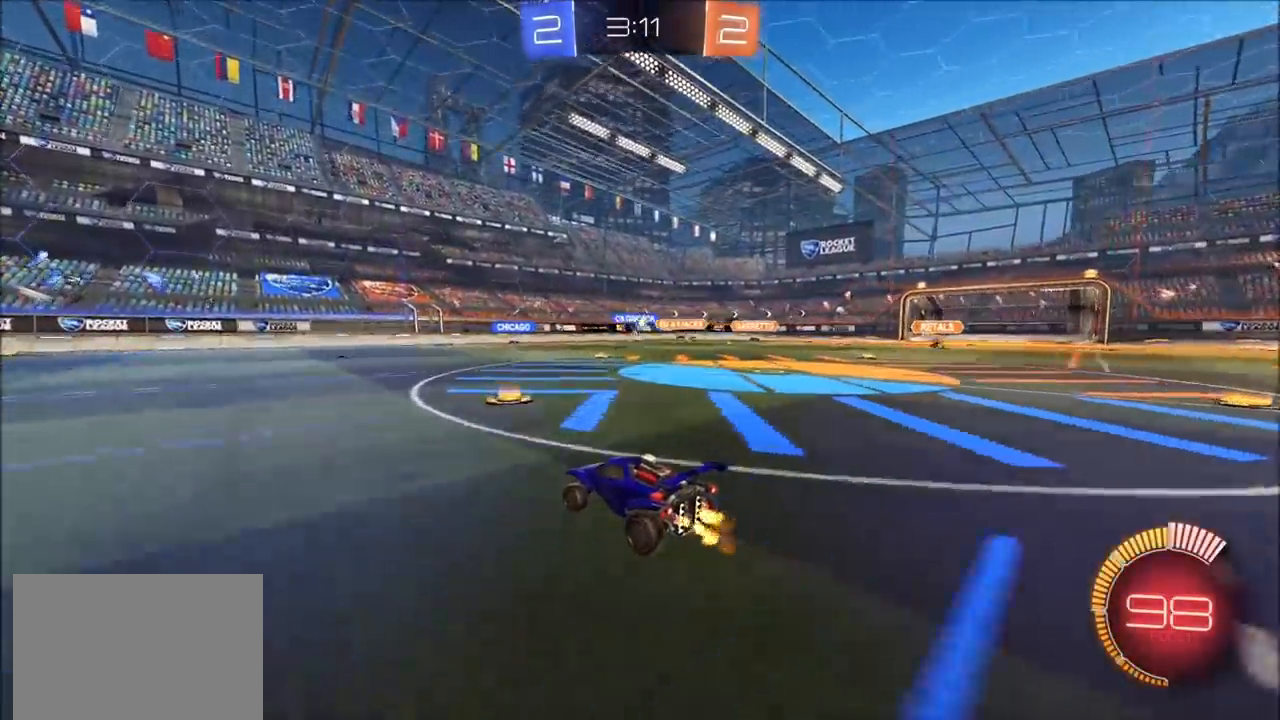
{"buttons": ["L1", "R2"], "left_stick": "up-right", "right_stick": "center", "events": [[300, "left_stick", "up-right"], [500, "L1", "down"]]}
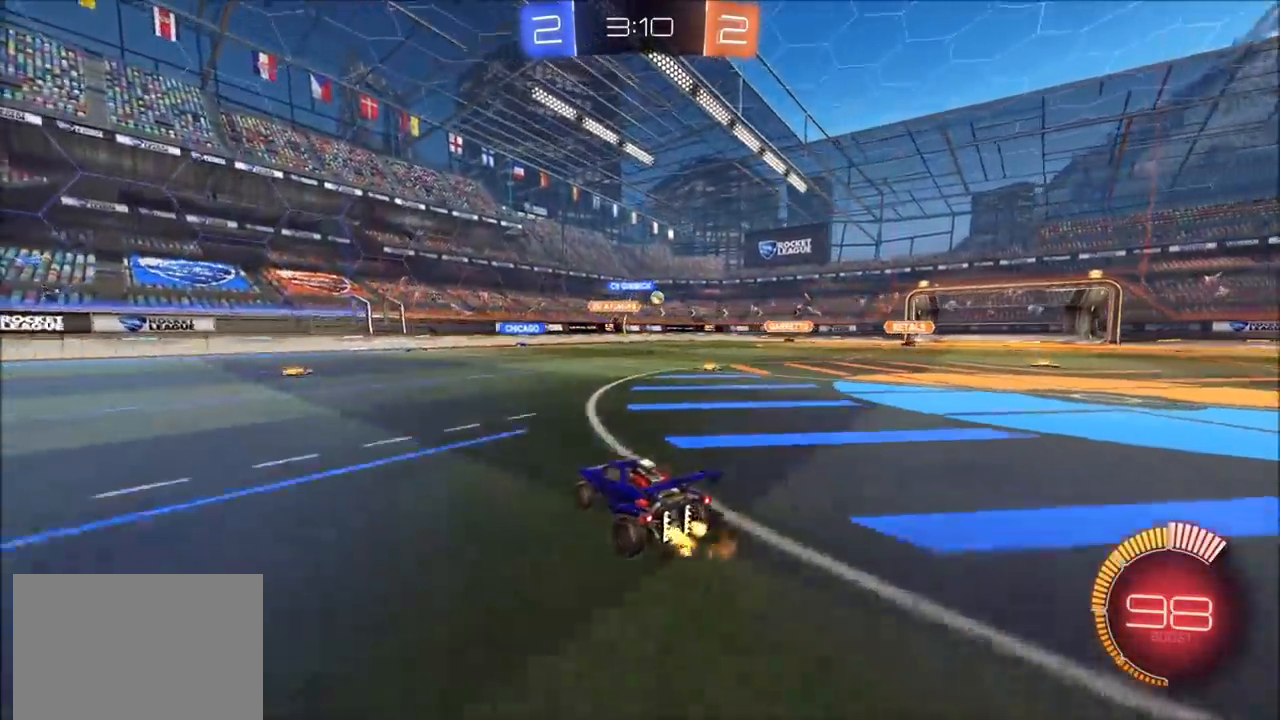
{"buttons": ["R2"], "left_stick": "up-right", "right_stick": "center", "events": [[100, "L1", "up"]]}
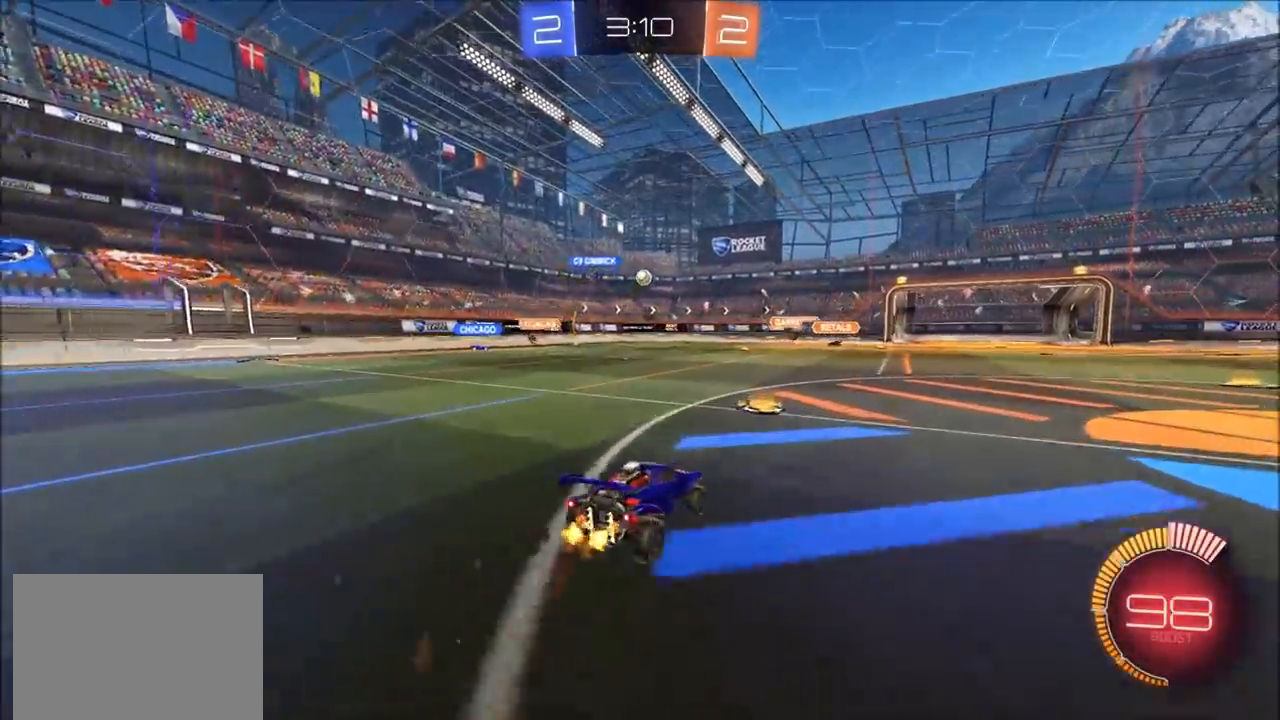
{"buttons": ["CIRCLE", "R2"], "left_stick": "center", "right_stick": "center", "events": [[467, "CIRCLE", "down"], [467, "left_stick", "center"]]}
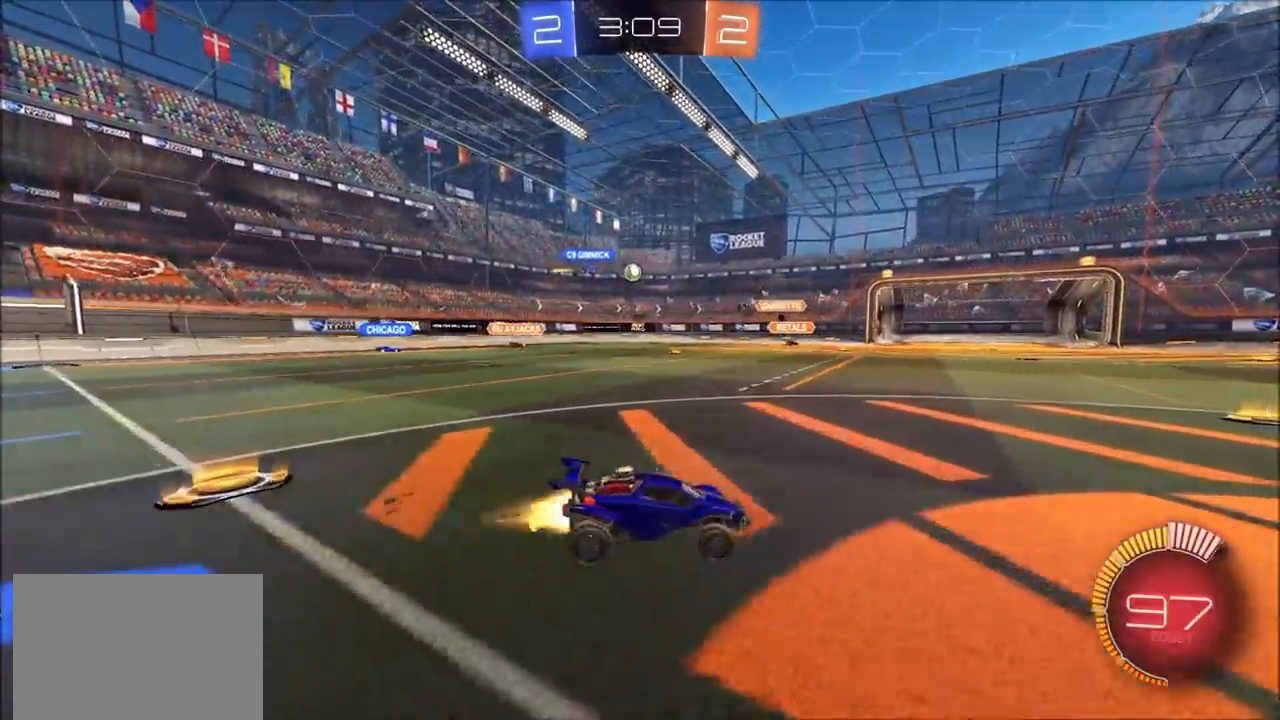
{"buttons": ["R2"], "left_stick": "center", "right_stick": "center", "events": [[117, "left_stick", "left"], [317, "left_stick", "center"], [333, "CIRCLE", "up"]]}
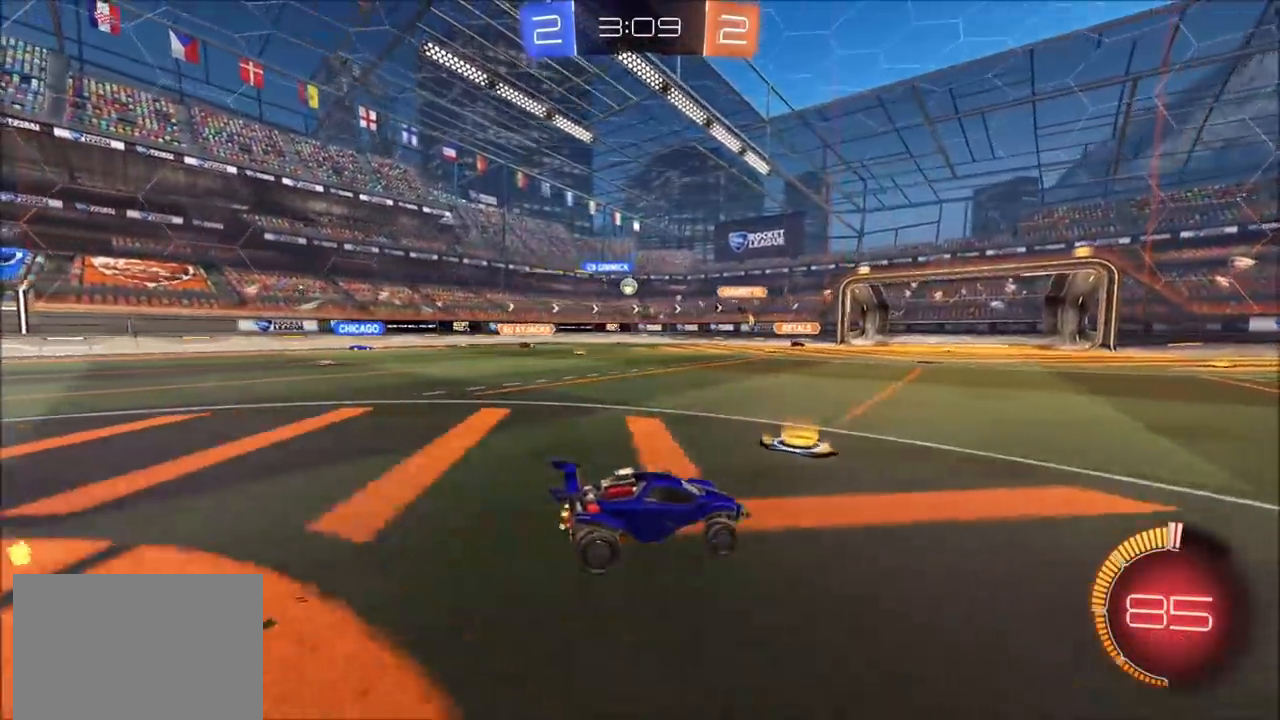
{"buttons": ["R2"], "left_stick": "left", "right_stick": "center", "events": [[17, "left_stick", "up-right"], [133, "L2", "down"], [200, "R2", "up"], [283, "left_stick", "left"], [367, "L2", "up"], [433, "R2", "down"]]}
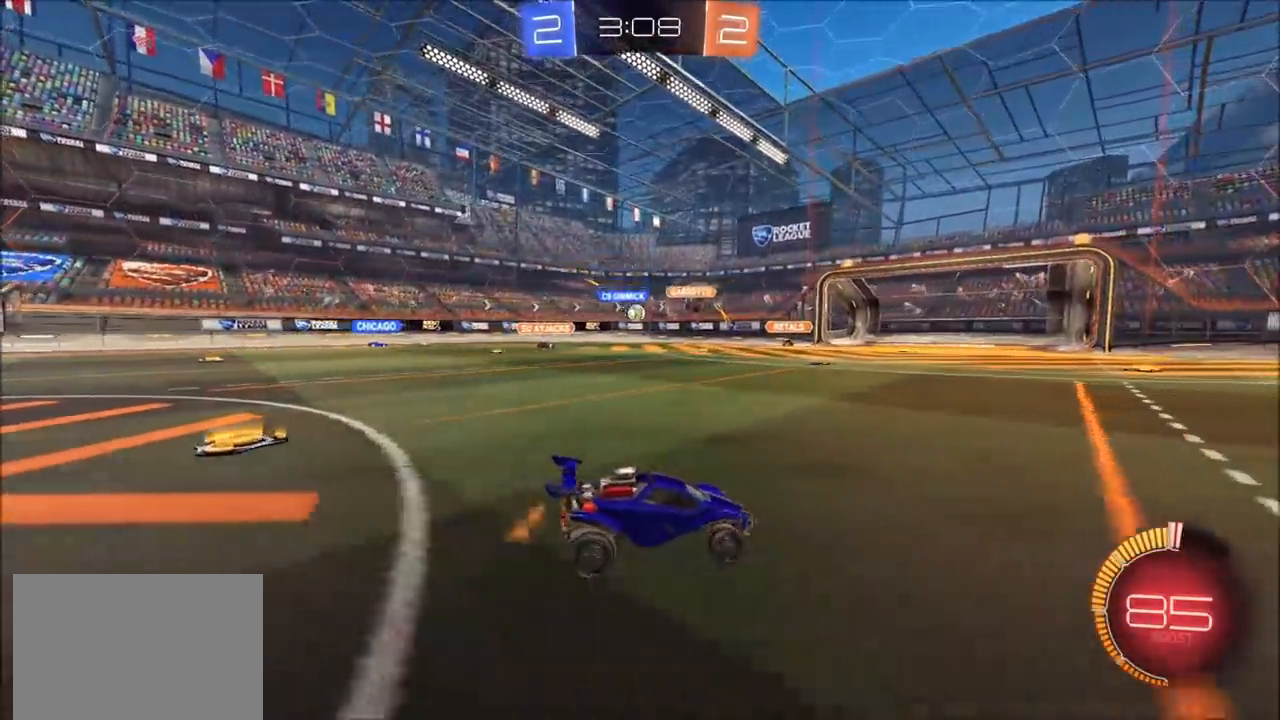
{"buttons": ["R2"], "left_stick": "left", "right_stick": "center", "events": [[67, "R2", "up"], [117, "L2", "down"], [200, "R2", "down"], [233, "L2", "up"]]}
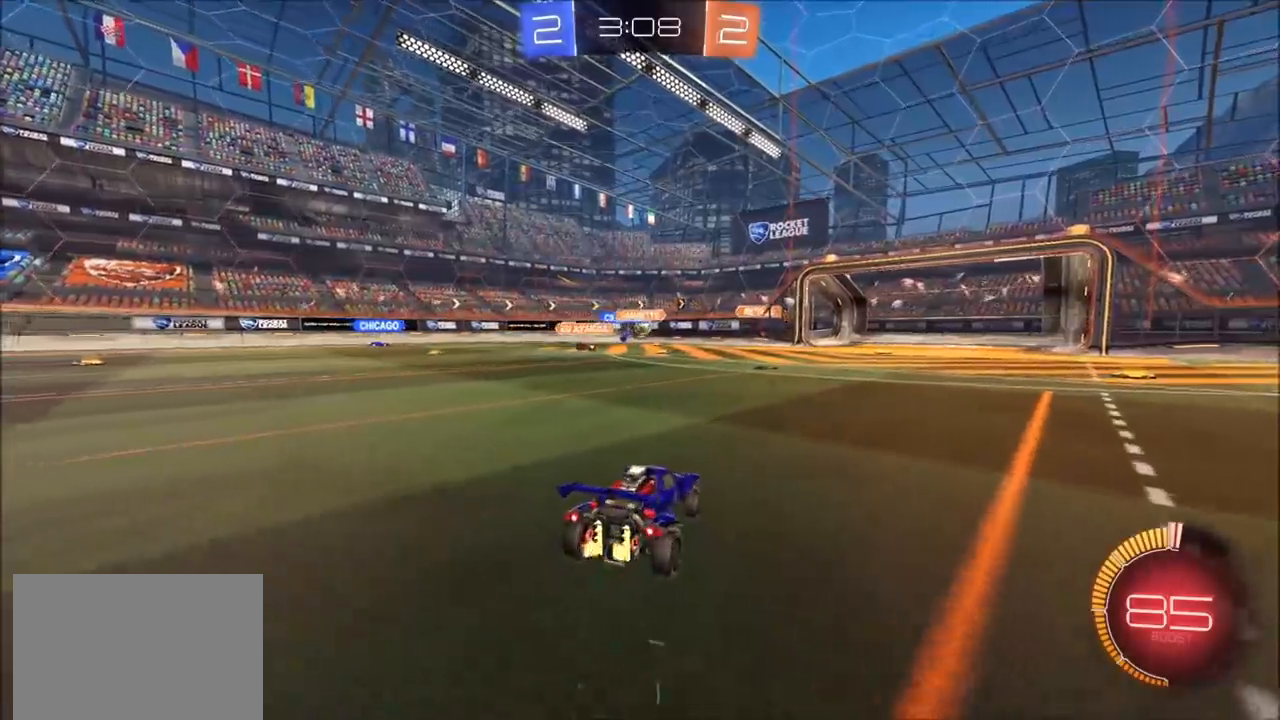
{"buttons": ["R2"], "left_stick": "left", "right_stick": "center", "events": []}
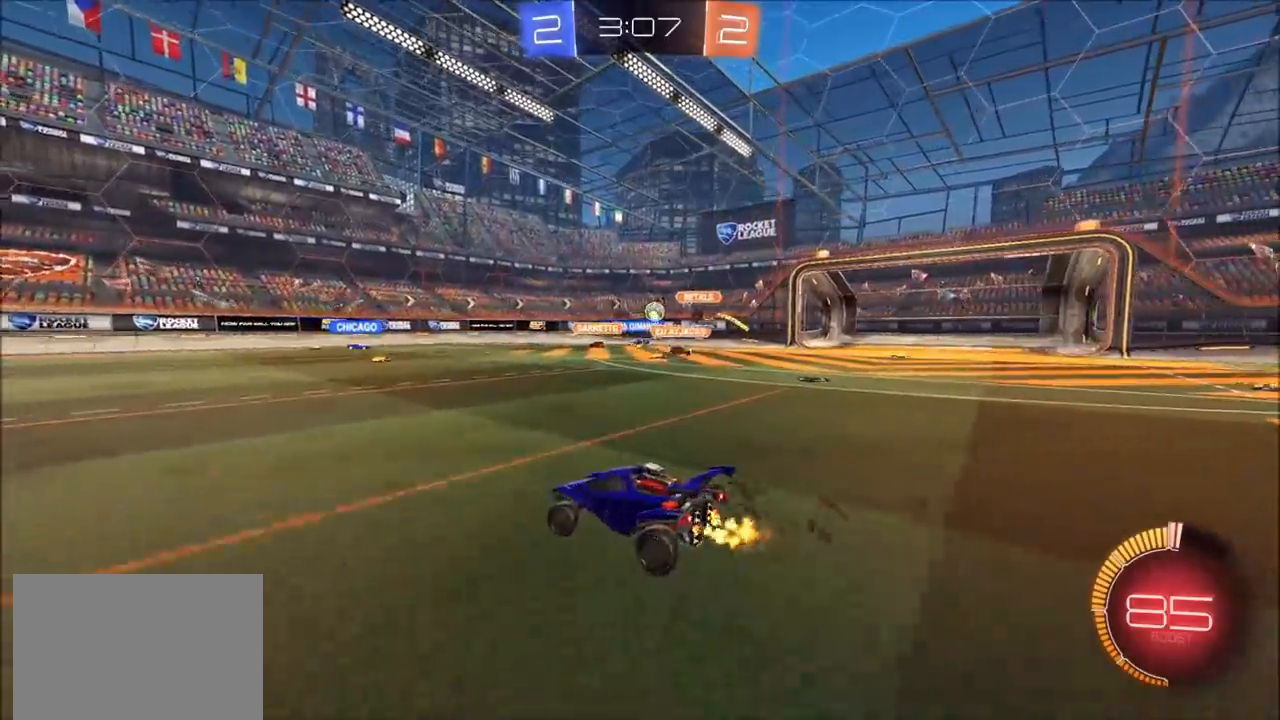
{"buttons": ["R2"], "left_stick": "center", "right_stick": "center", "events": [[500, "left_stick", "center"]]}
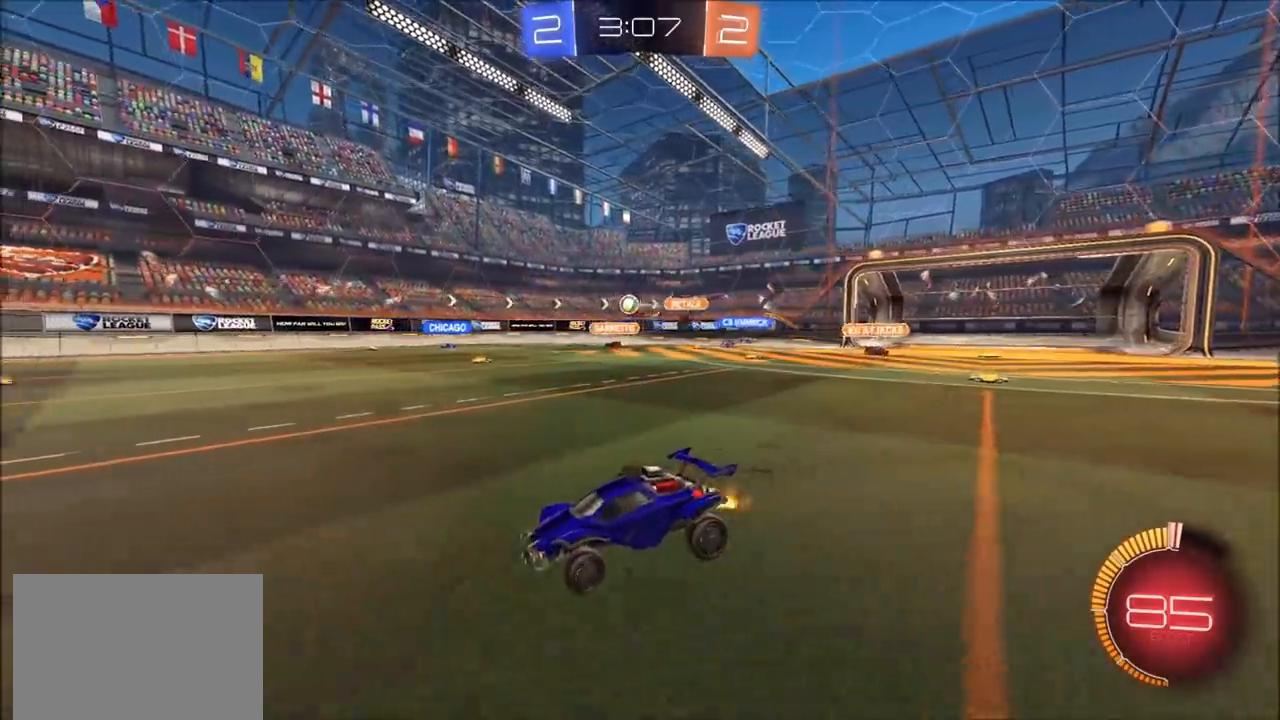
{"buttons": ["R2"], "left_stick": "up-right", "right_stick": "center", "events": [[83, "left_stick", "up-right"], [133, "L1", "down"], [300, "L1", "up"]]}
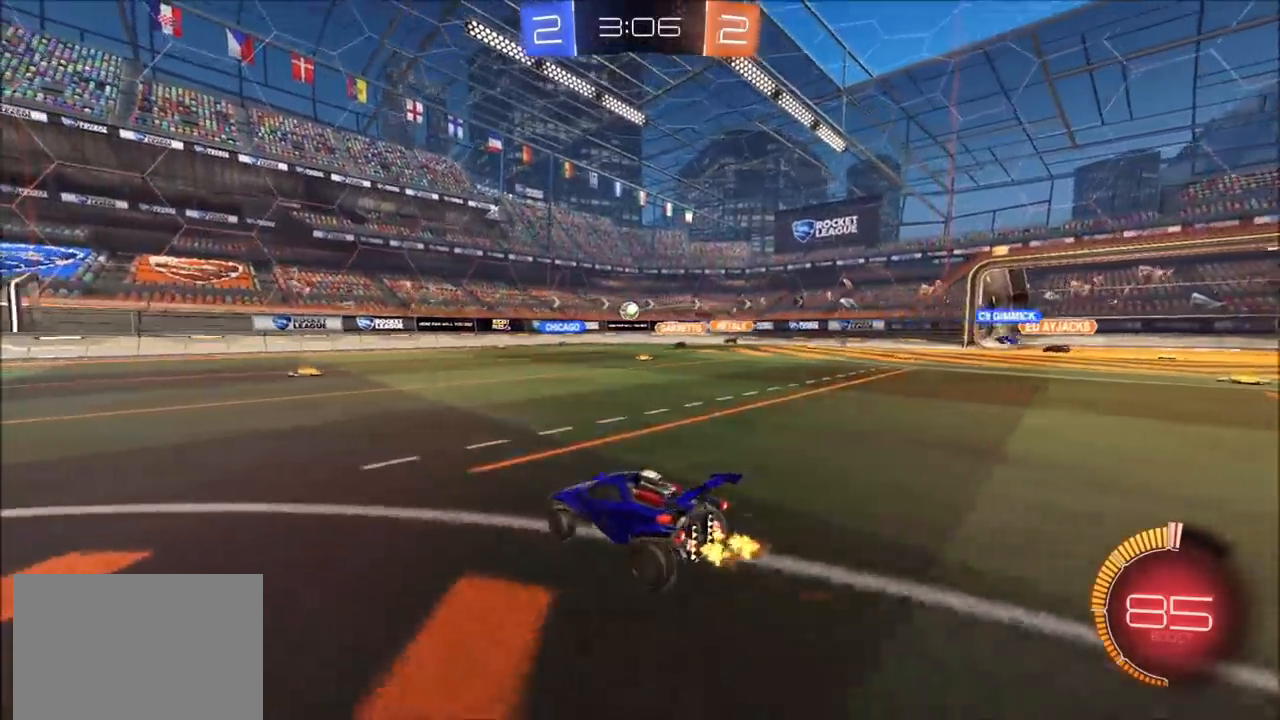
{"buttons": ["L2", "R2"], "left_stick": "up-right", "right_stick": "center", "events": [[367, "left_stick", "center"], [383, "L2", "down"], [500, "left_stick", "up-right"]]}
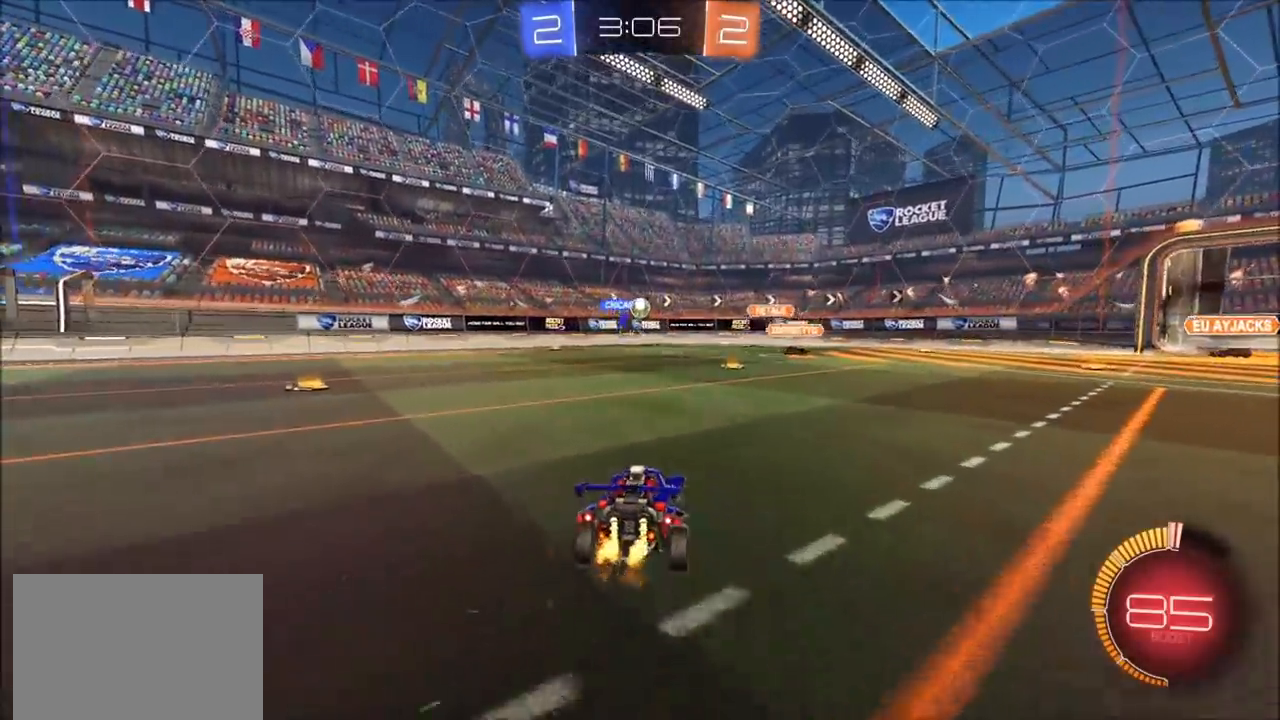
{"buttons": ["R2"], "left_stick": "left", "right_stick": "center", "events": [[33, "L2", "up"], [83, "R2", "up"], [150, "L2", "down"], [250, "left_stick", "center"], [283, "R2", "down"], [300, "L2", "up"], [300, "left_stick", "left"]]}
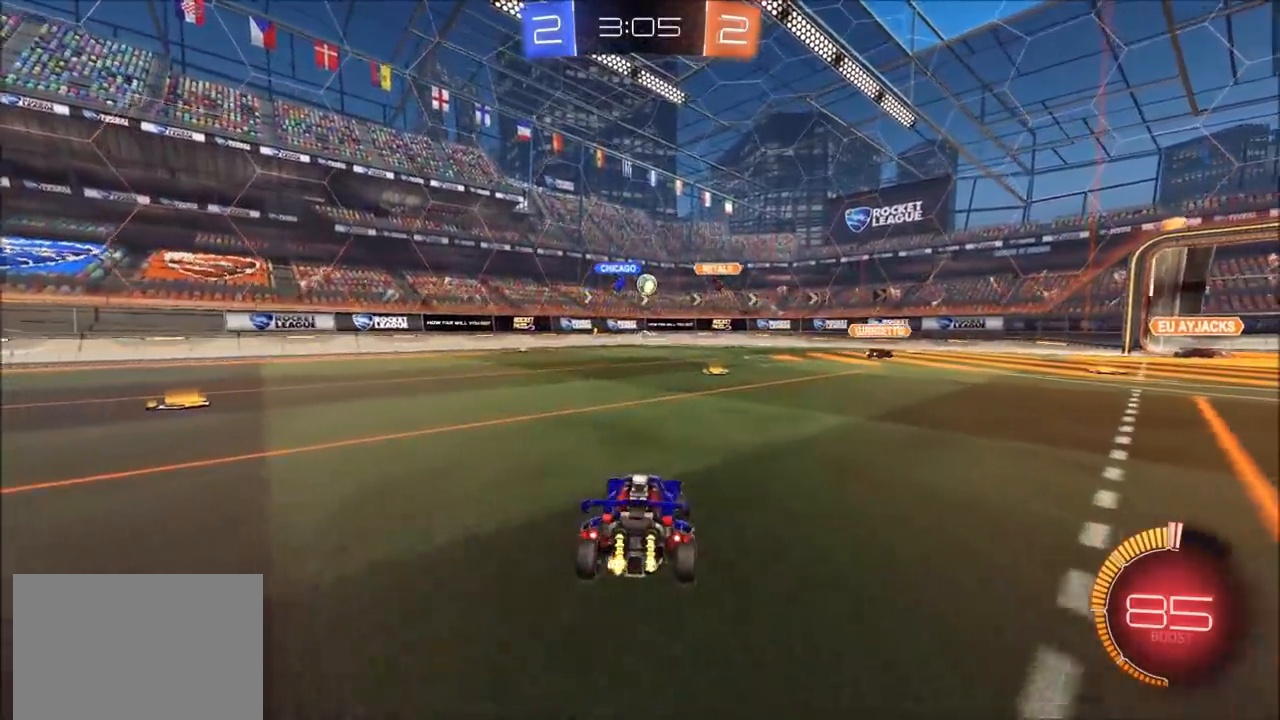
{"buttons": ["R2"], "left_stick": "center", "right_stick": "center", "events": [[50, "left_stick", "center"]]}
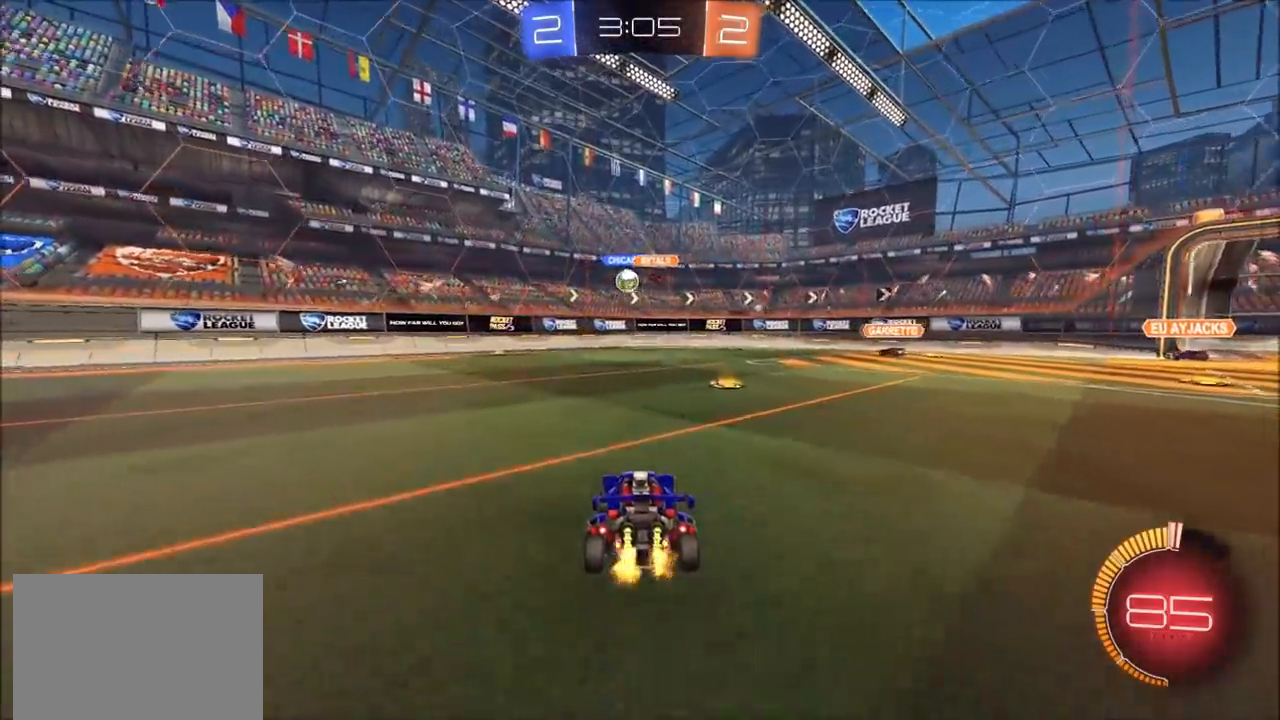
{"buttons": ["CIRCLE", "R2"], "left_stick": "left", "right_stick": "center", "events": [[100, "left_stick", "left"], [183, "CIRCLE", "down"]]}
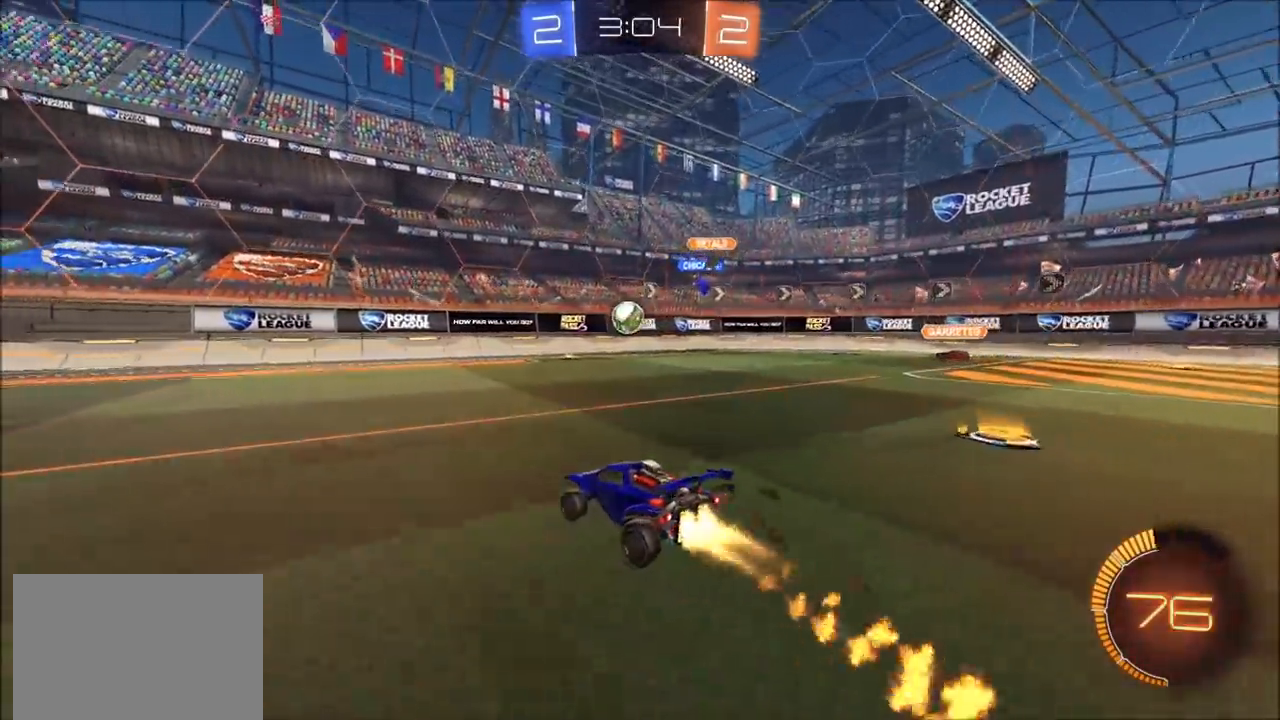
{"buttons": ["R2"], "left_stick": "right", "right_stick": "center", "events": [[50, "left_stick", "center"], [400, "CIRCLE", "up"], [467, "left_stick", "right"]]}
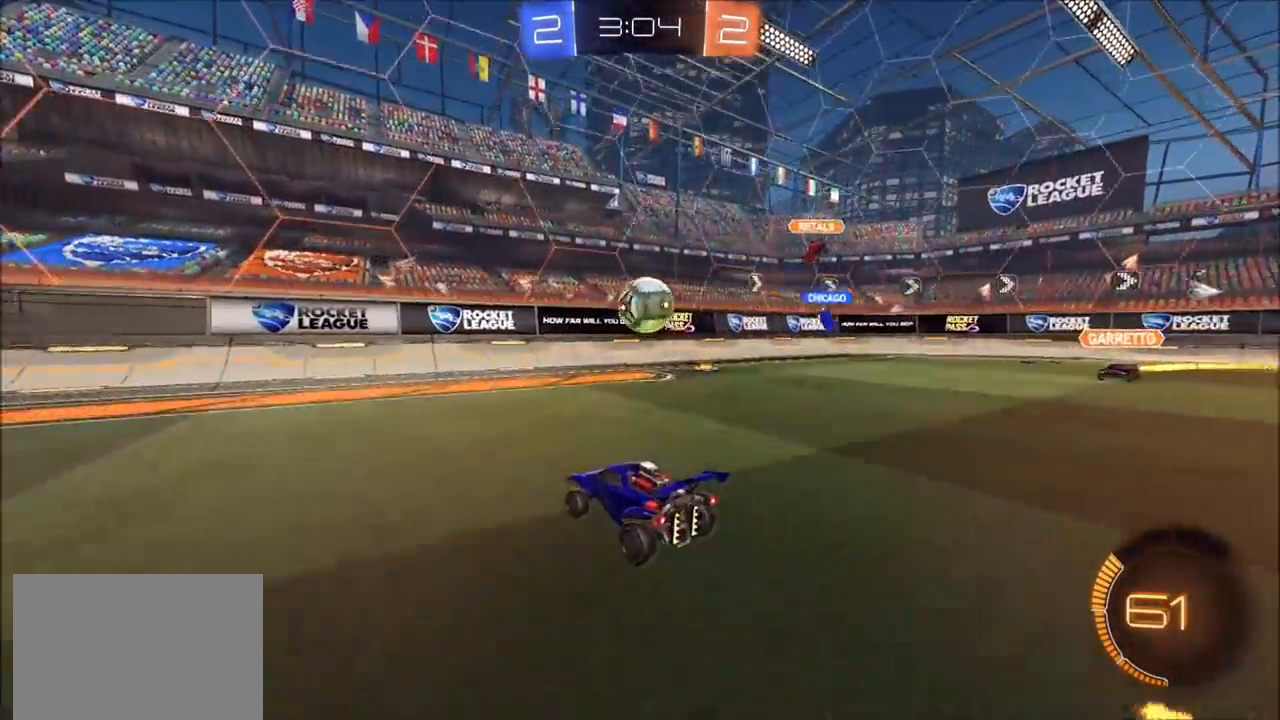
{"buttons": ["CROSS", "R2"], "left_stick": "center", "right_stick": "center", "events": [[33, "CROSS", "down"], [33, "left_stick", "down-right"], [133, "L1", "down"], [133, "left_stick", "down"], [283, "CROSS", "up"], [300, "L1", "up"], [350, "left_stick", "center"], [433, "CROSS", "down"]]}
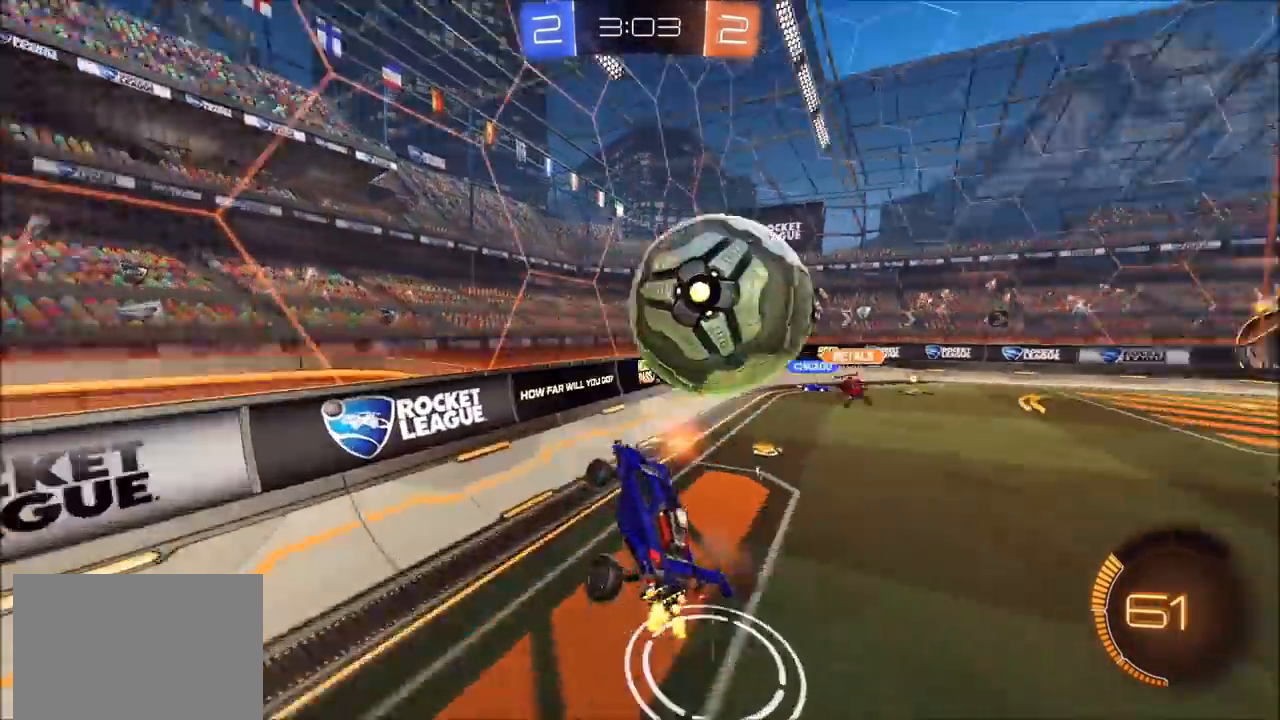
{"buttons": ["CIRCLE", "R2"], "left_stick": "left", "right_stick": "center", "events": [[17, "CROSS", "up"], [33, "left_stick", "down-left"], [83, "left_stick", "center"], [200, "left_stick", "left"], [367, "CIRCLE", "down"]]}
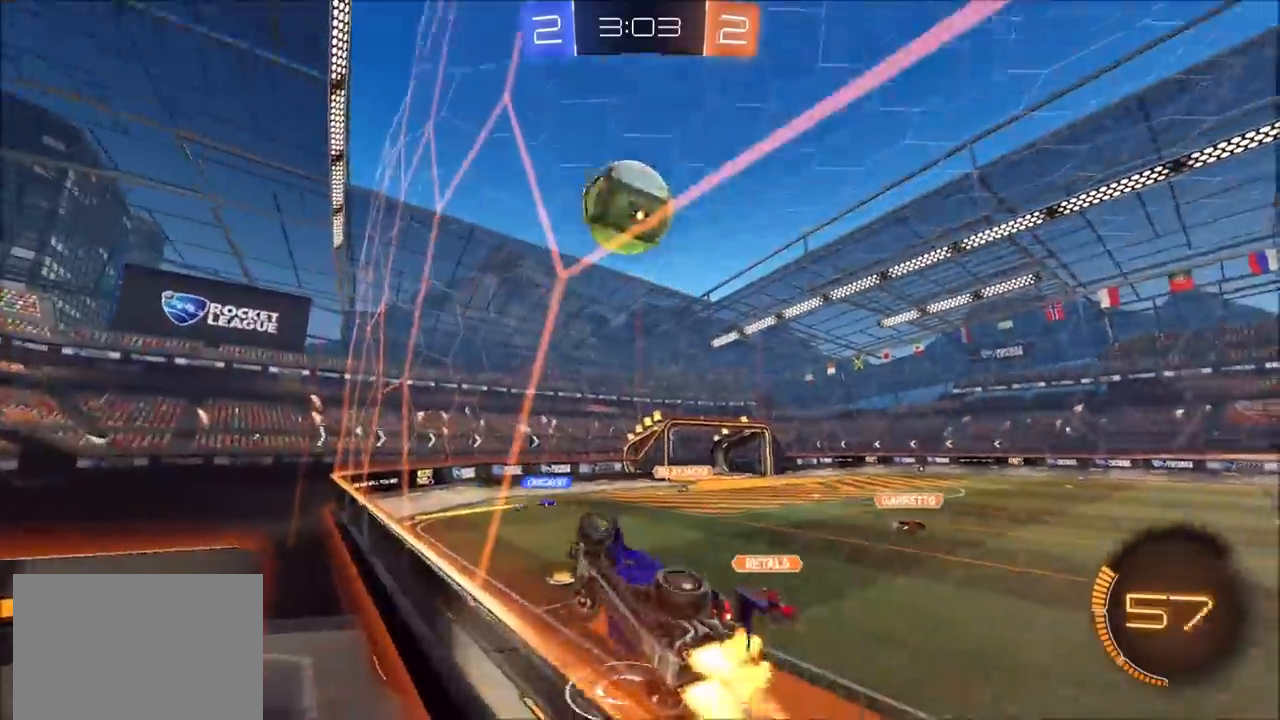
{"buttons": ["R2"], "left_stick": "center", "right_stick": "center", "events": [[300, "left_stick", "center"], [483, "CIRCLE", "up"]]}
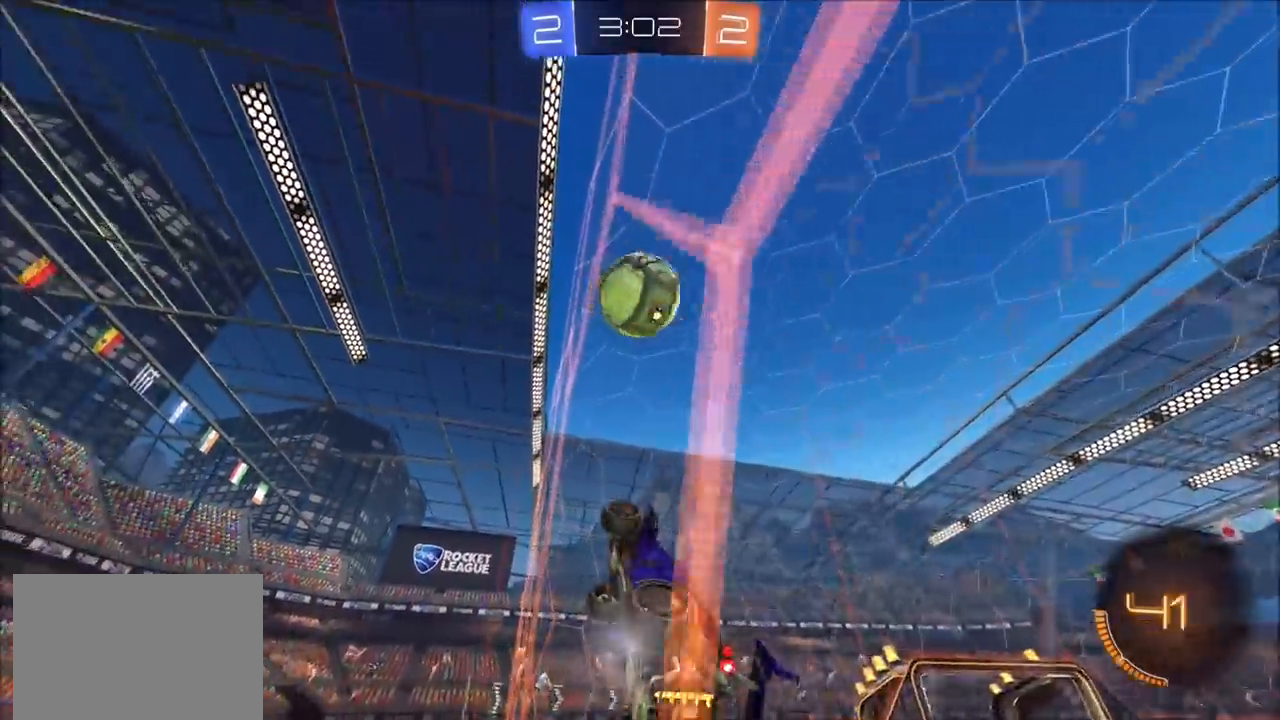
{"buttons": ["CROSS", "SQUARE", "R2"], "left_stick": "down-left", "right_stick": "center", "events": [[283, "left_stick", "down-left"], [300, "CROSS", "down"], [350, "SQUARE", "down"]]}
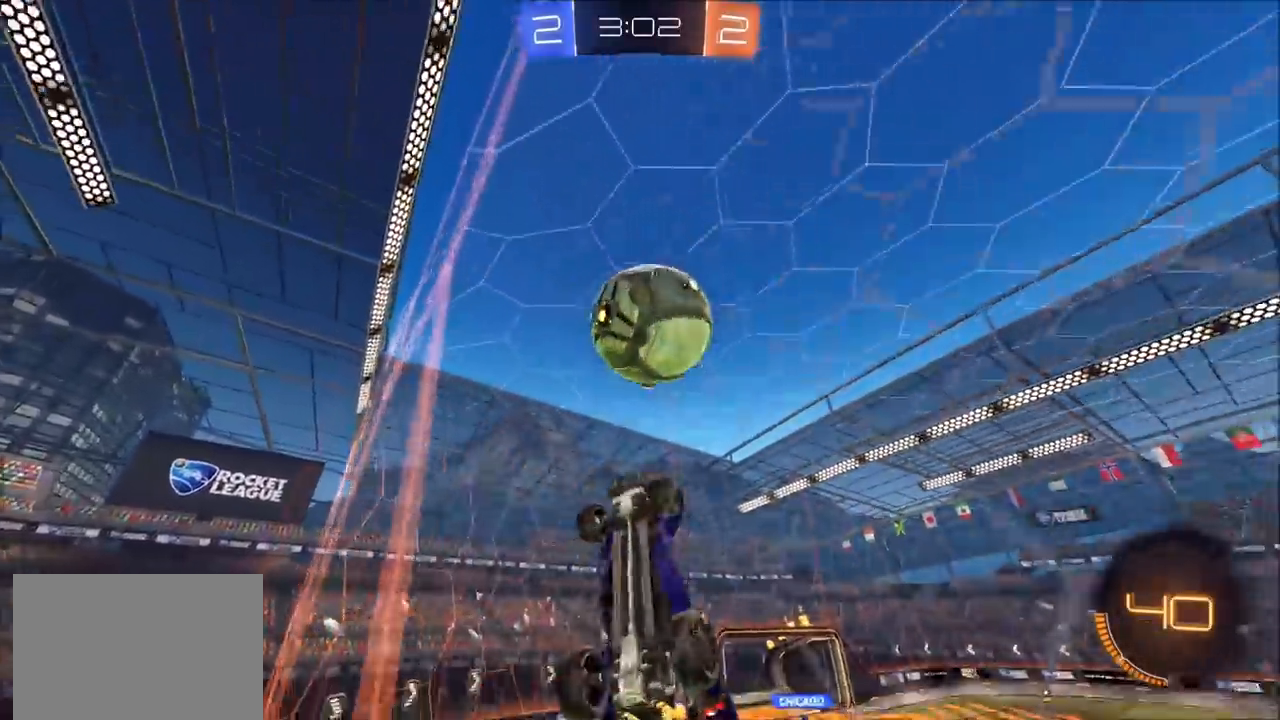
{"buttons": ["CIRCLE", "L1", "R2"], "left_stick": "up-right", "right_stick": "center", "events": [[200, "L1", "down"], [200, "left_stick", "right"], [233, "CIRCLE", "down"], [233, "SQUARE", "up"], [267, "CROSS", "up"], [467, "left_stick", "up-right"]]}
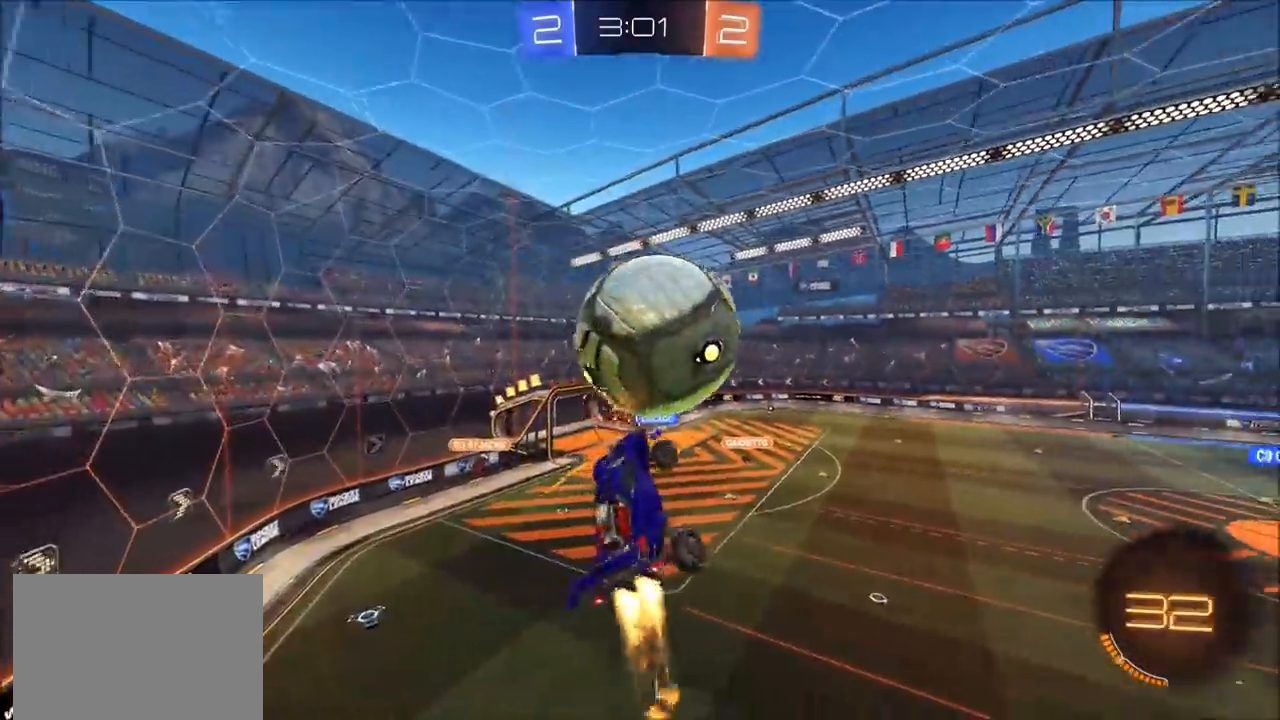
{"buttons": ["CIRCLE", "R2"], "left_stick": "down", "right_stick": "center", "events": [[100, "CIRCLE", "up"], [117, "L1", "up"], [183, "left_stick", "center"], [267, "left_stick", "up-right"], [317, "R2", "up"], [333, "CROSS", "down"], [417, "R2", "down"], [433, "CROSS", "up"], [450, "CIRCLE", "down"], [450, "left_stick", "down"]]}
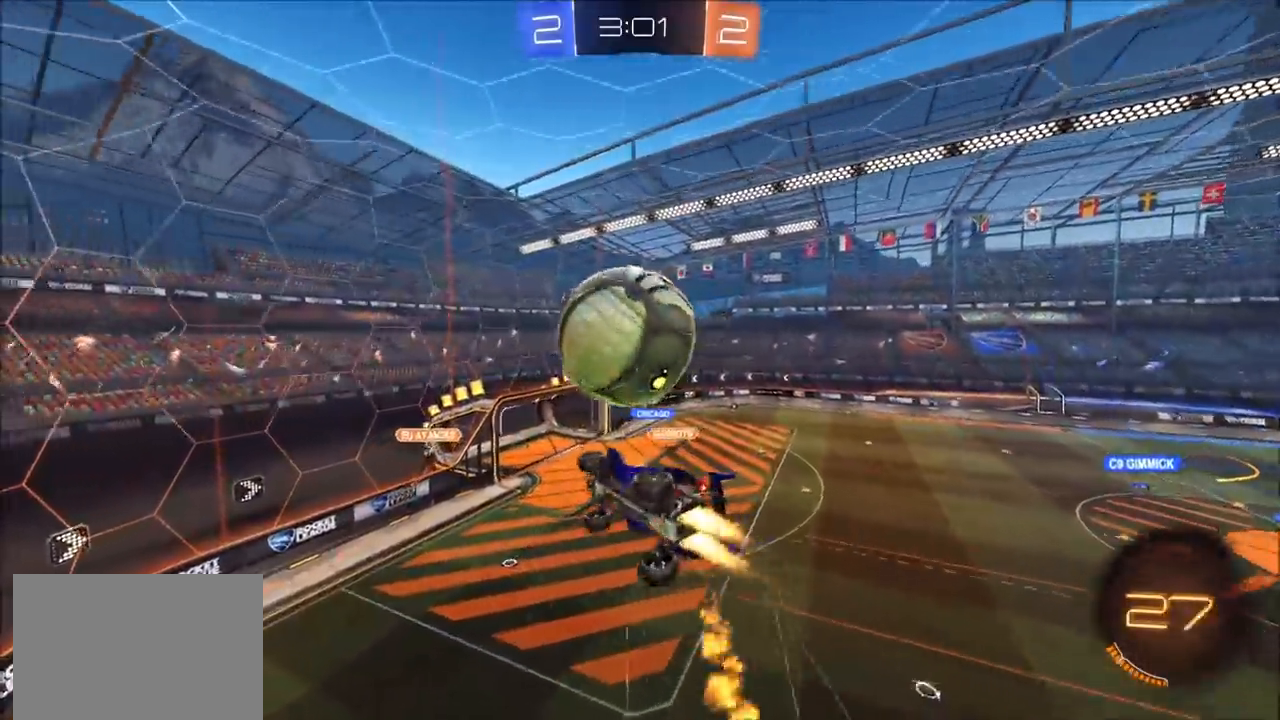
{"buttons": ["CROSS", "CIRCLE", "SQUARE", "R2"], "left_stick": "up-right", "right_stick": "center", "events": [[167, "CIRCLE", "up"], [167, "left_stick", "down-left"], [267, "CROSS", "down"], [300, "CIRCLE", "down"], [300, "SQUARE", "down"], [383, "left_stick", "up-left"], [467, "left_stick", "up-right"]]}
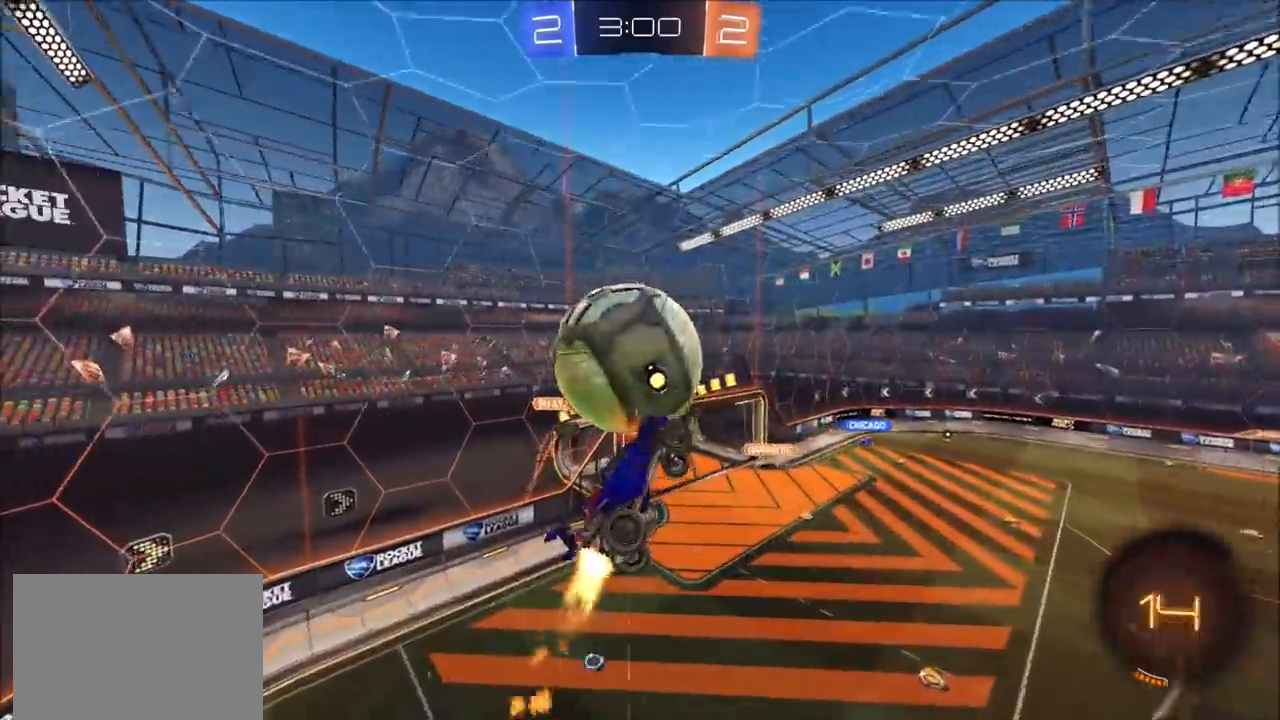
{"buttons": ["CIRCLE", "L1", "R2"], "left_stick": "up-right", "right_stick": "center", "events": [[150, "left_stick", "down"], [200, "CIRCLE", "up"], [250, "SQUARE", "up"], [283, "CROSS", "up"], [333, "left_stick", "right"], [350, "L1", "down"], [433, "left_stick", "up-right"], [467, "CIRCLE", "down"]]}
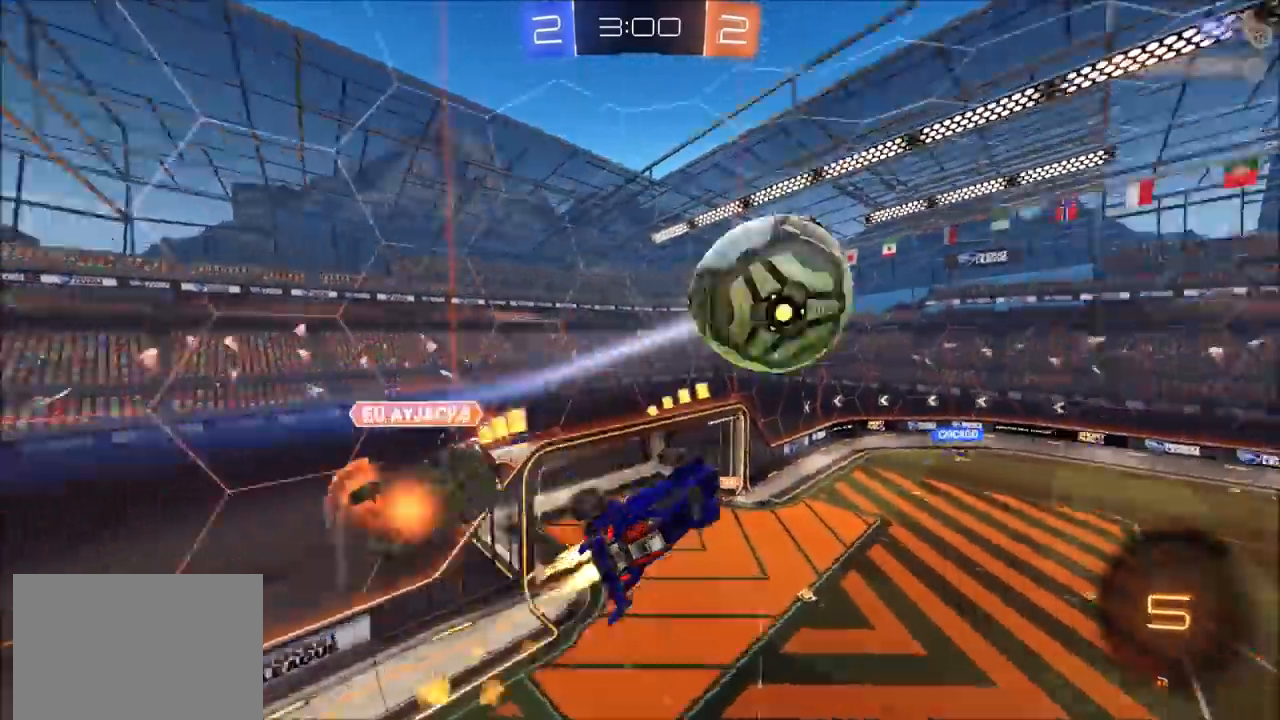
{"buttons": ["L1", "R2"], "left_stick": "up-right", "right_stick": "center", "events": [[133, "CIRCLE", "up"], [133, "left_stick", "right"], [383, "TRIANGLE", "down"], [467, "TRIANGLE", "up"], [483, "left_stick", "up-right"]]}